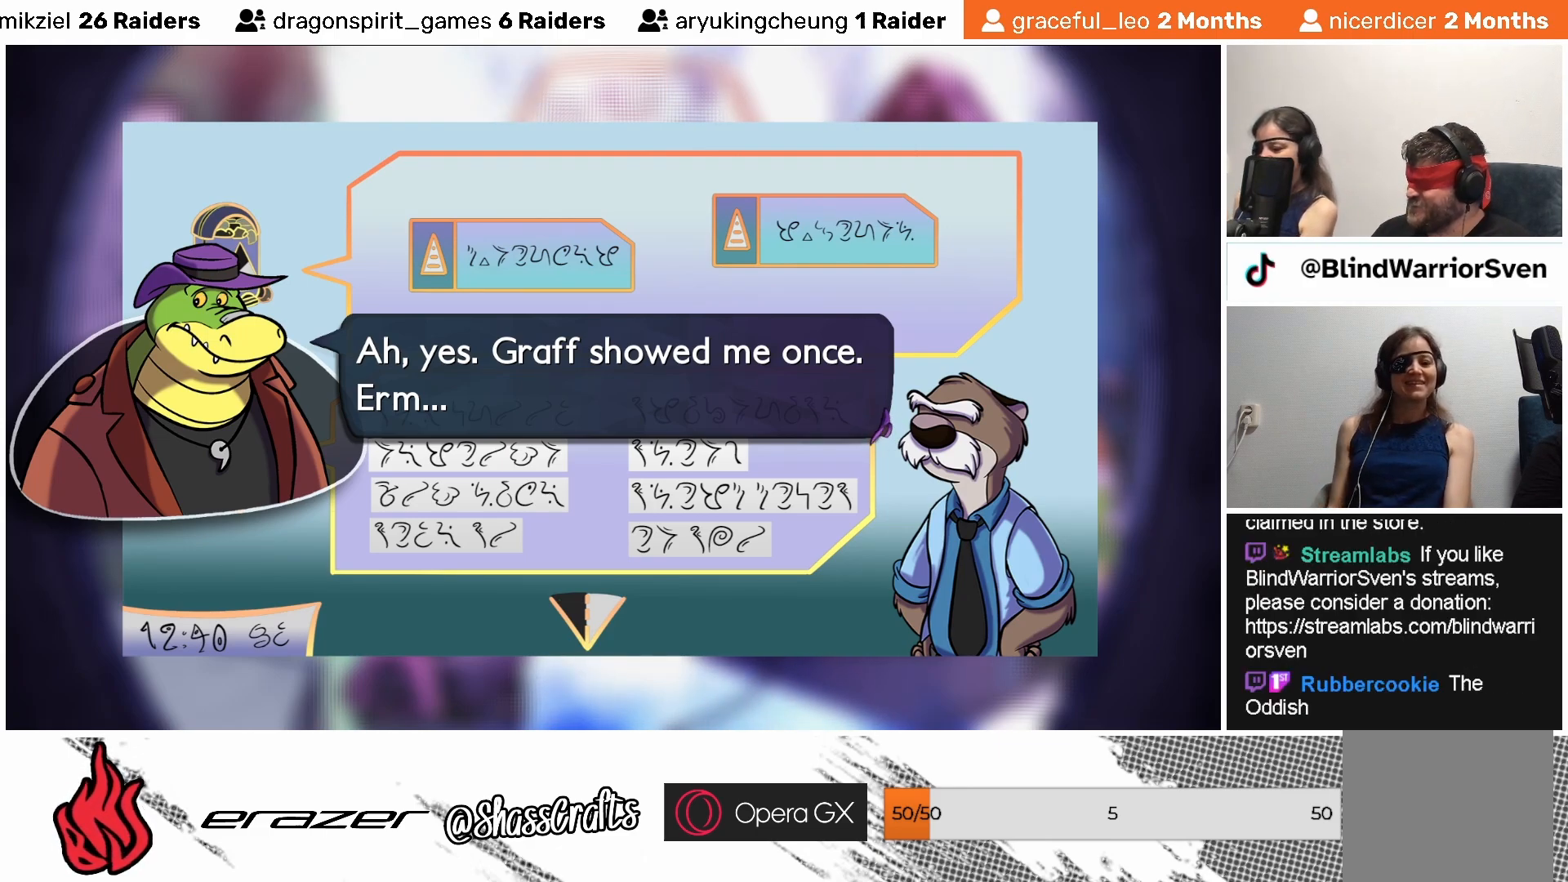
Gameplay with a controller (PlayStation layout); each line is a JSON object with the inputs held at the frame after it. "events" lists button and stick changes between this image and that frame as [ms after this image, input, new state], when the widget could be followed in between. Not read: right_stick.
{"buttons": [], "left_stick": "center", "events": [[133, "CROSS", "down"], [233, "CROSS", "up"]]}
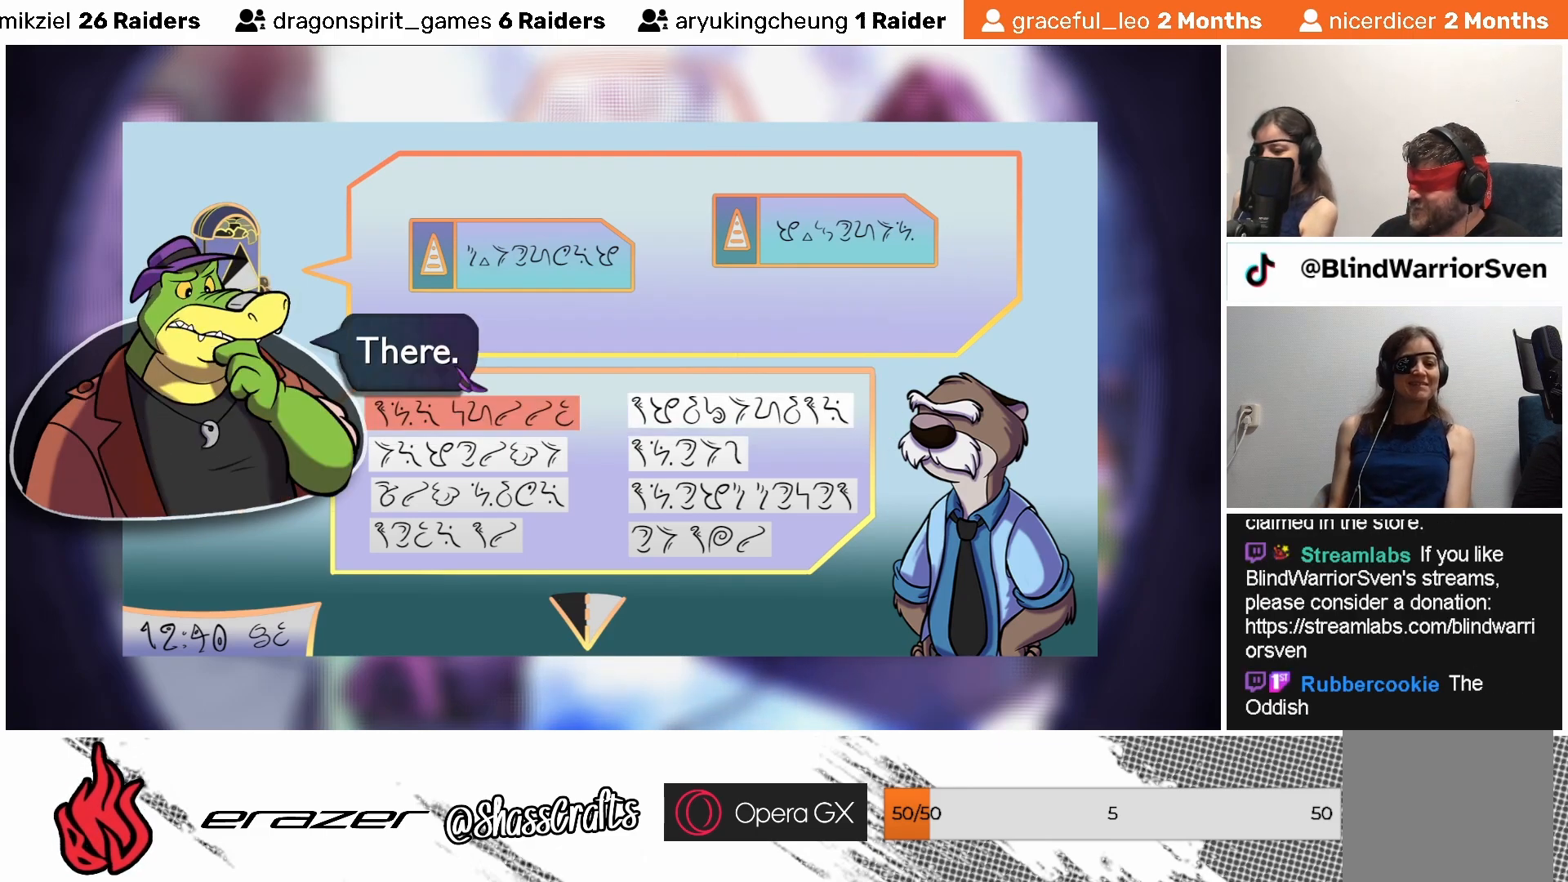
{"buttons": [], "left_stick": "center", "events": []}
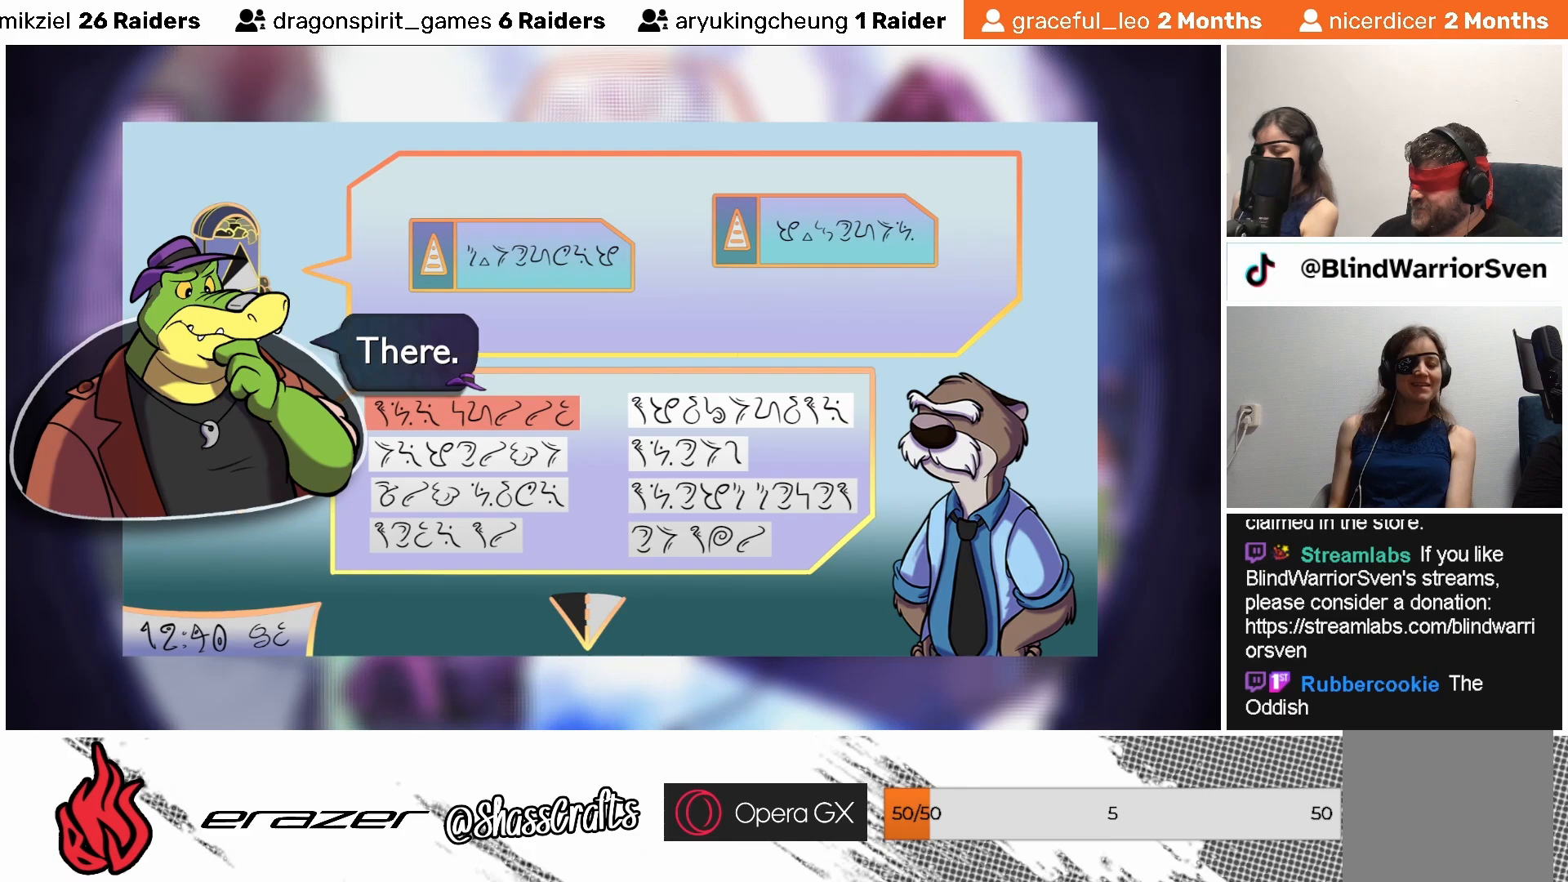
{"buttons": [], "left_stick": "center", "events": []}
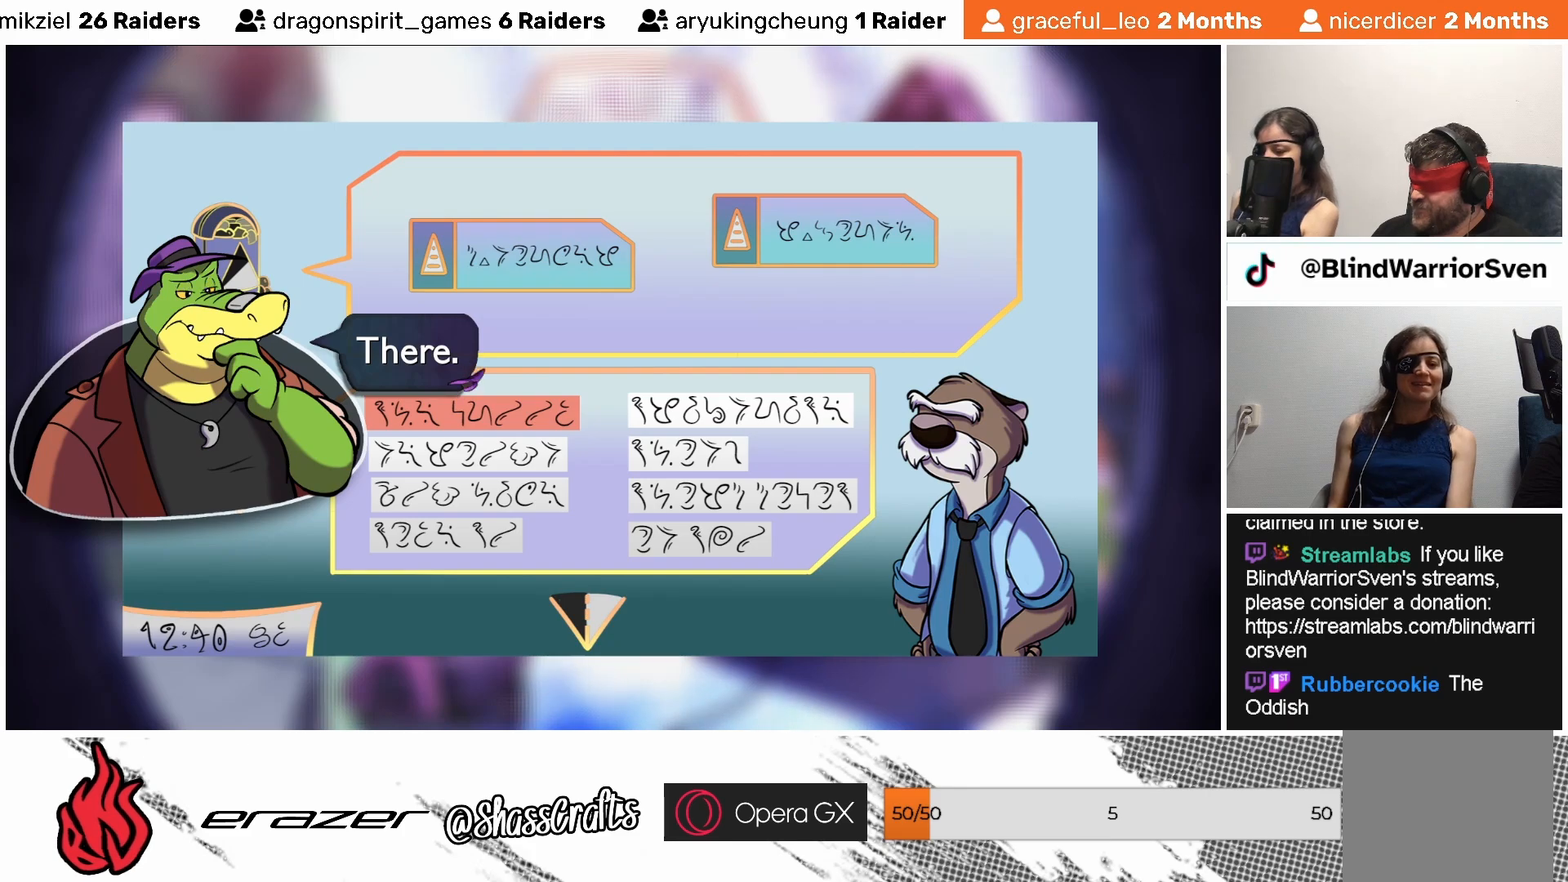
{"buttons": [], "left_stick": "center", "events": []}
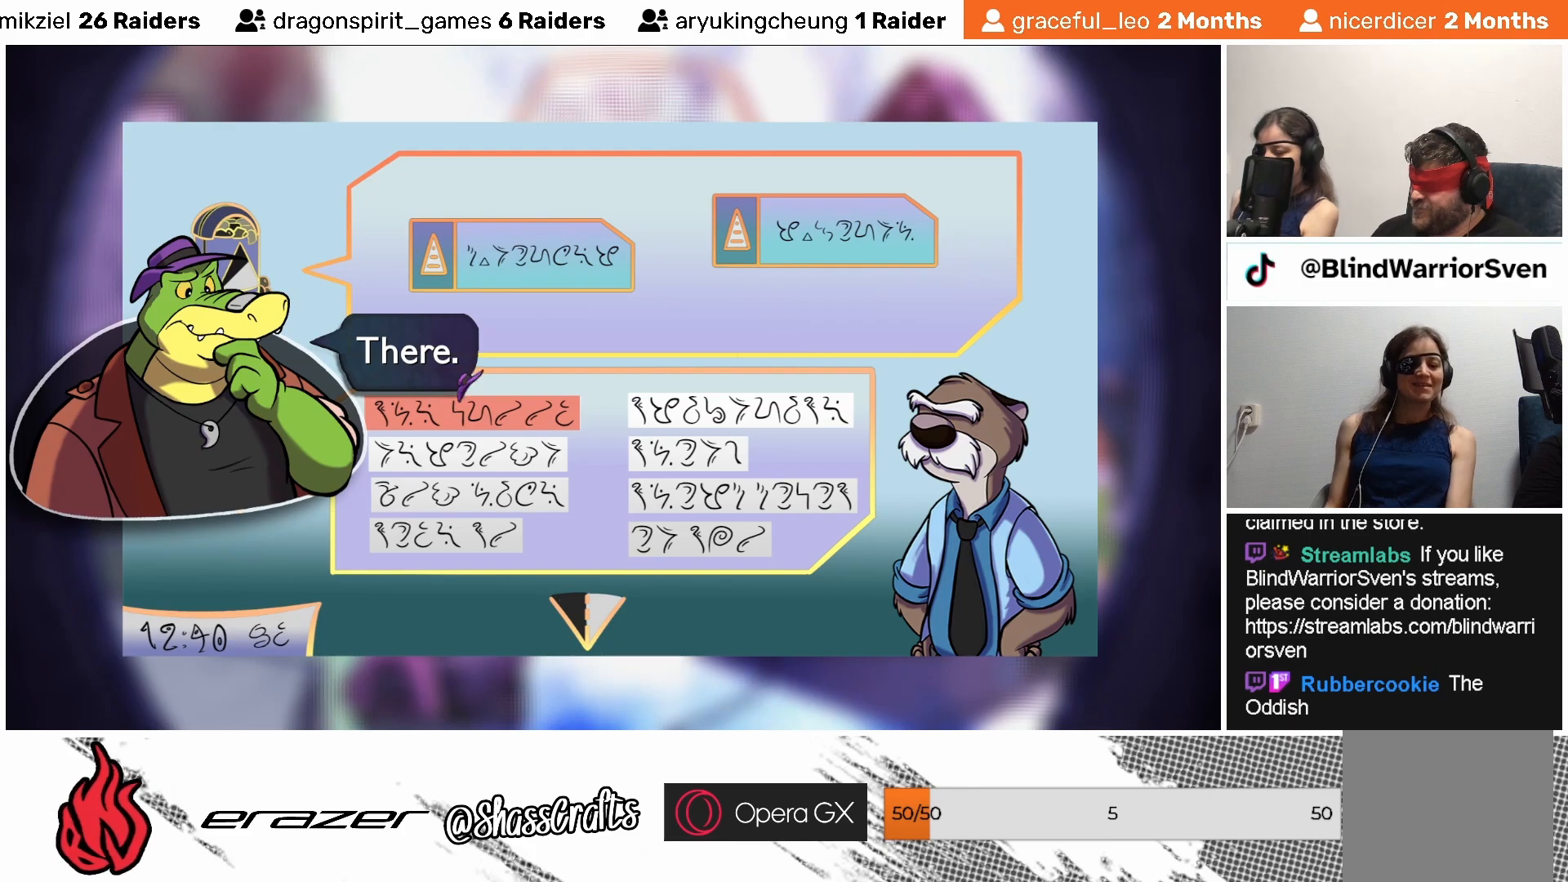
{"buttons": [], "left_stick": "center", "events": []}
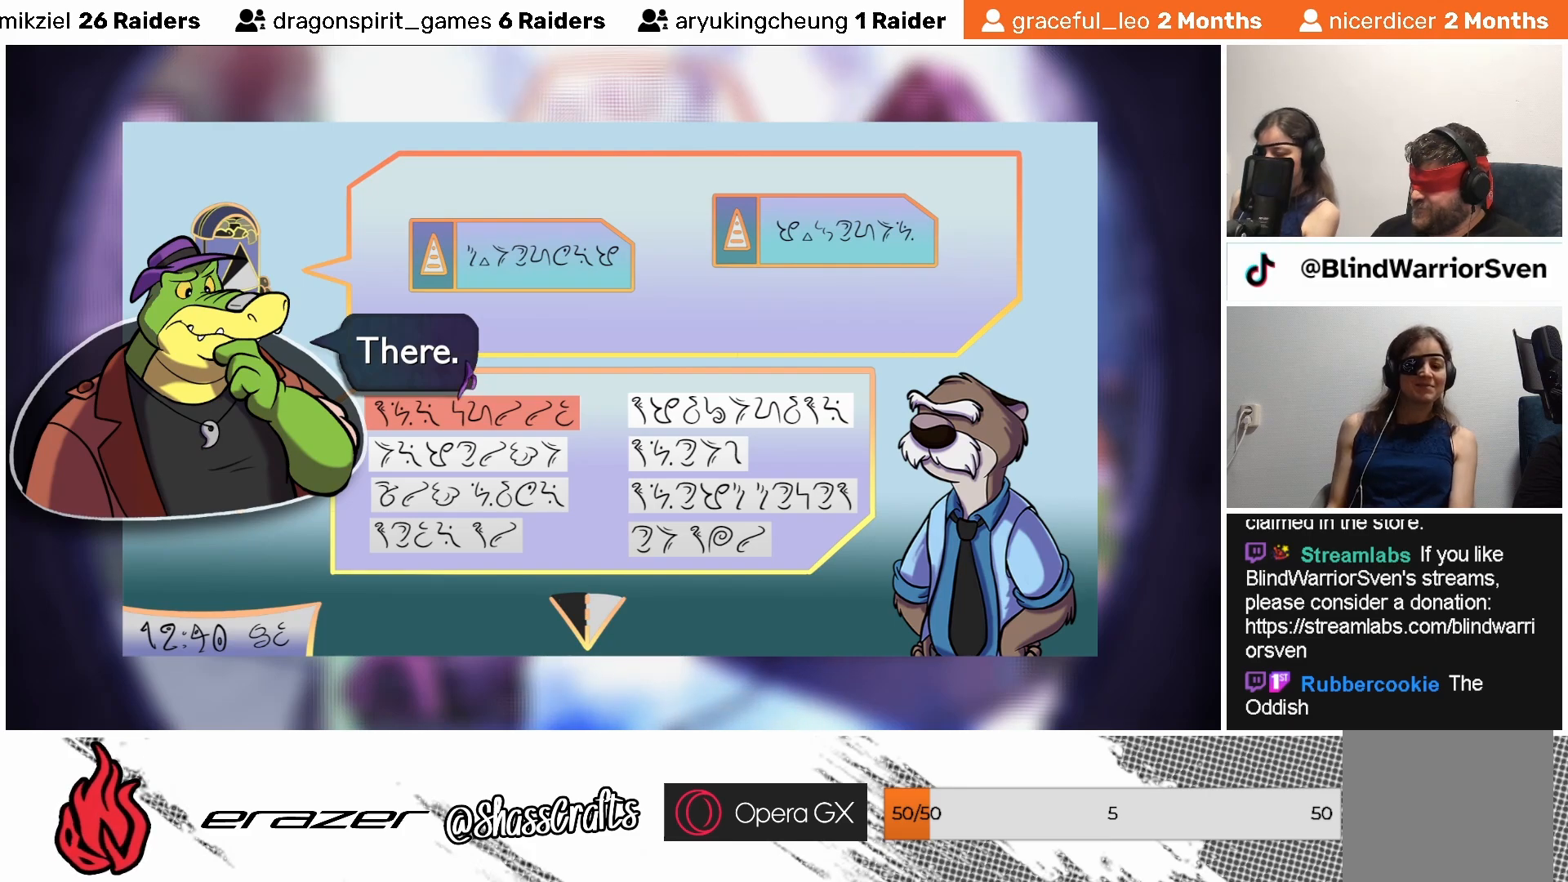
{"buttons": [], "left_stick": "center", "events": [[117, "CROSS", "down"], [167, "CROSS", "up"]]}
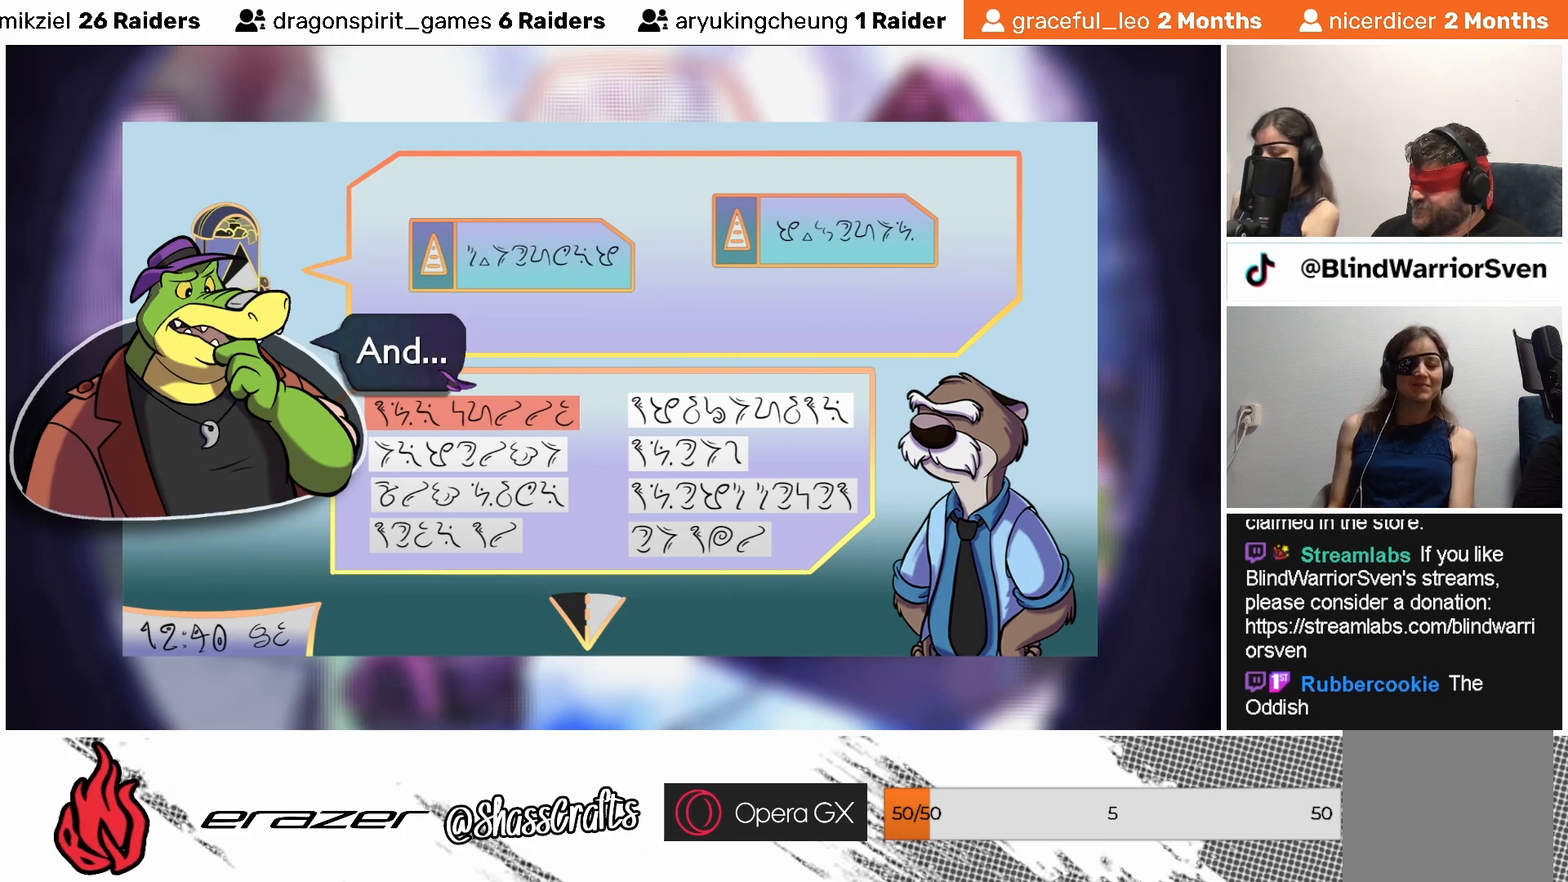
{"buttons": [], "left_stick": "center", "events": []}
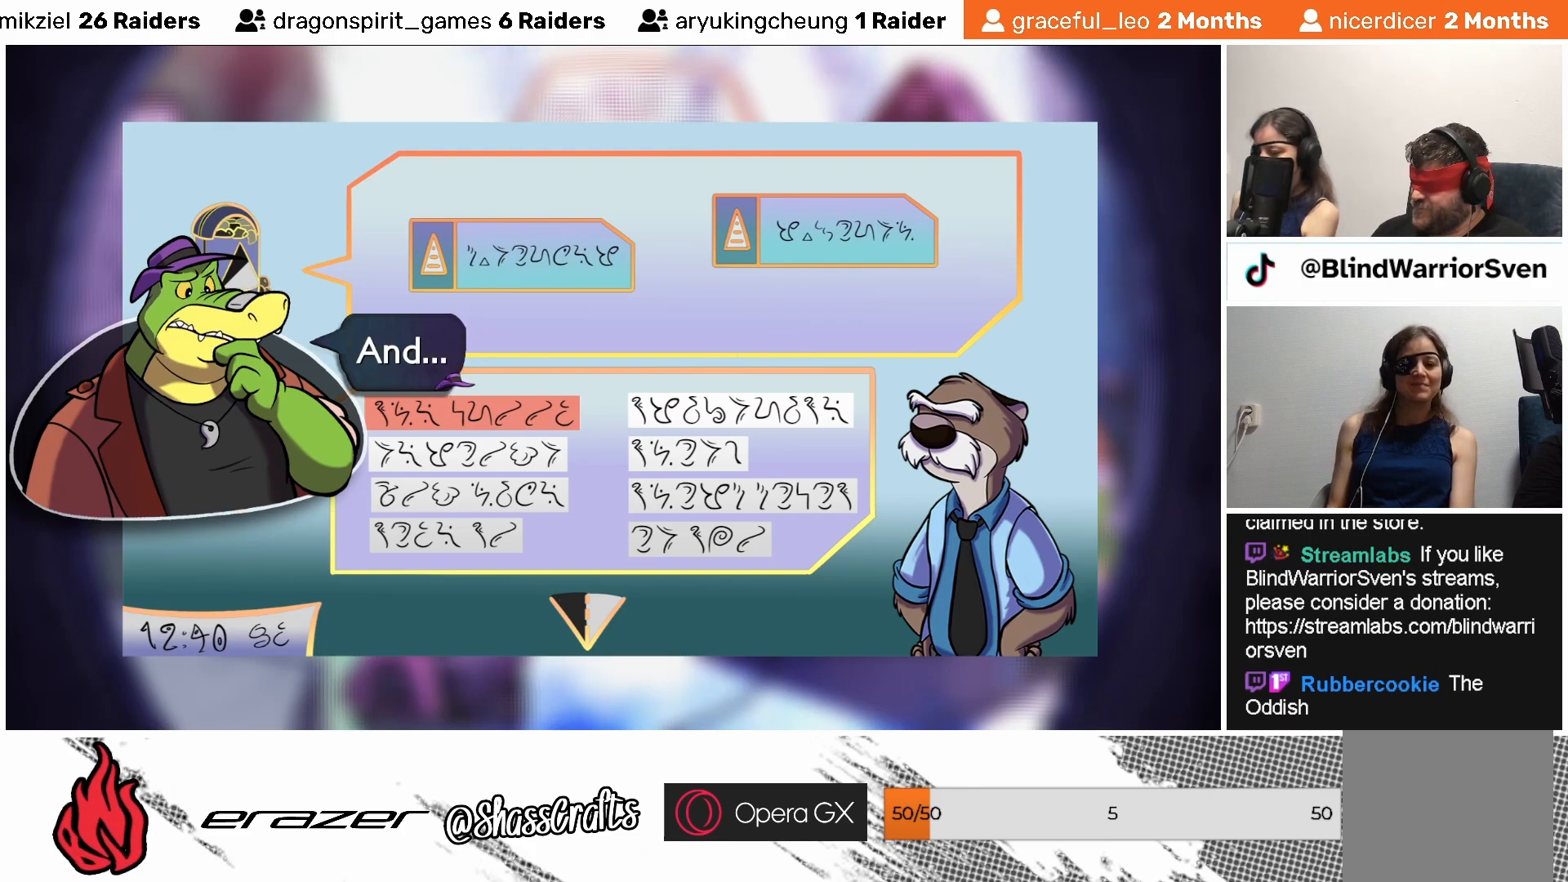
{"buttons": [], "left_stick": "center", "events": []}
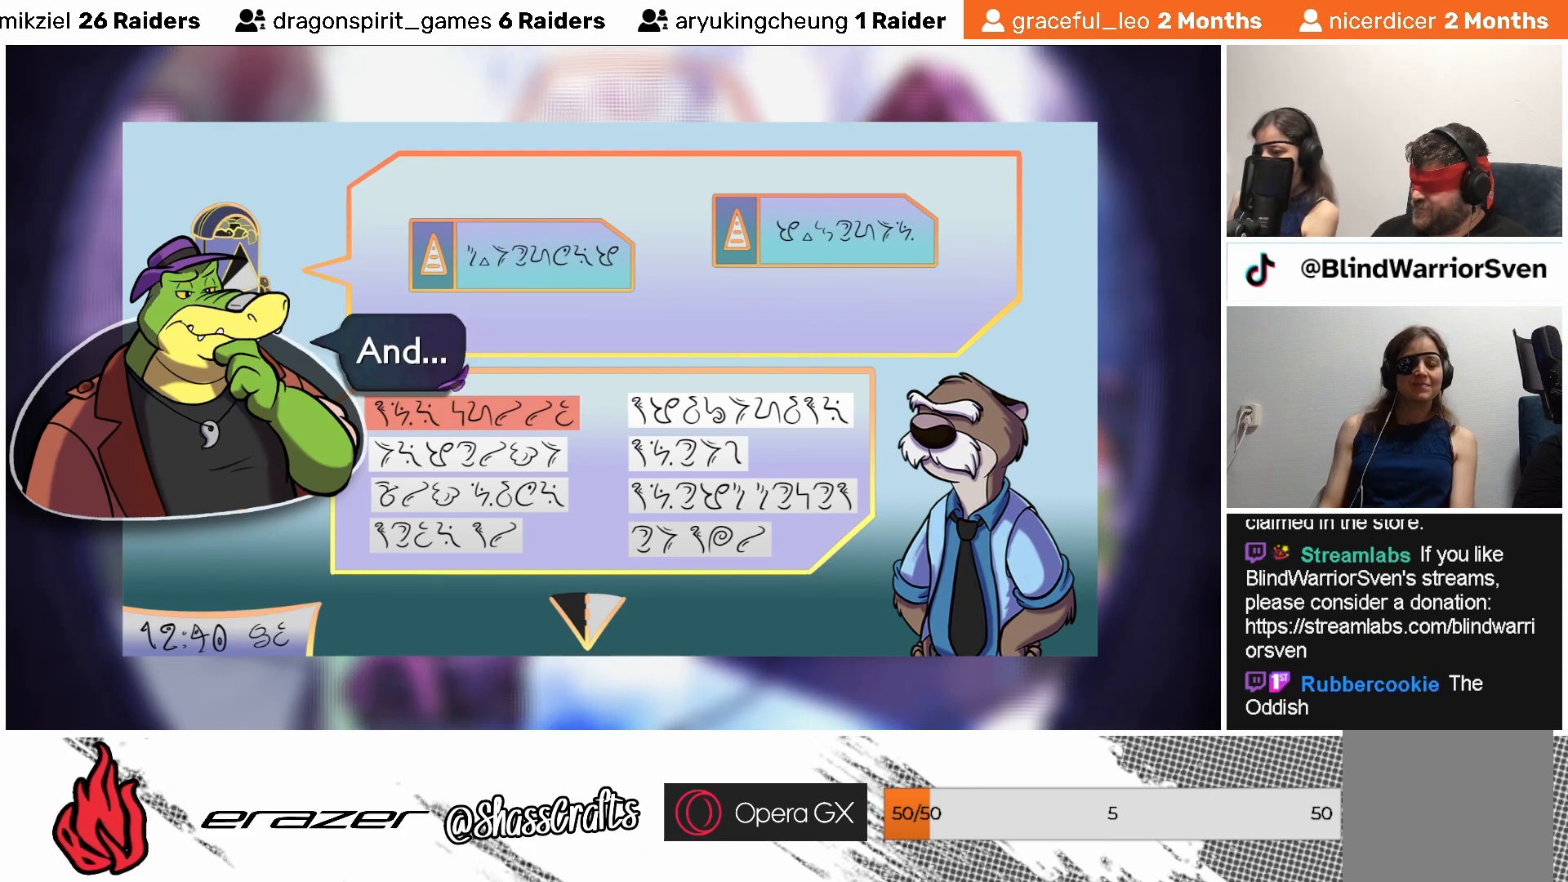
{"buttons": [], "left_stick": "center", "events": []}
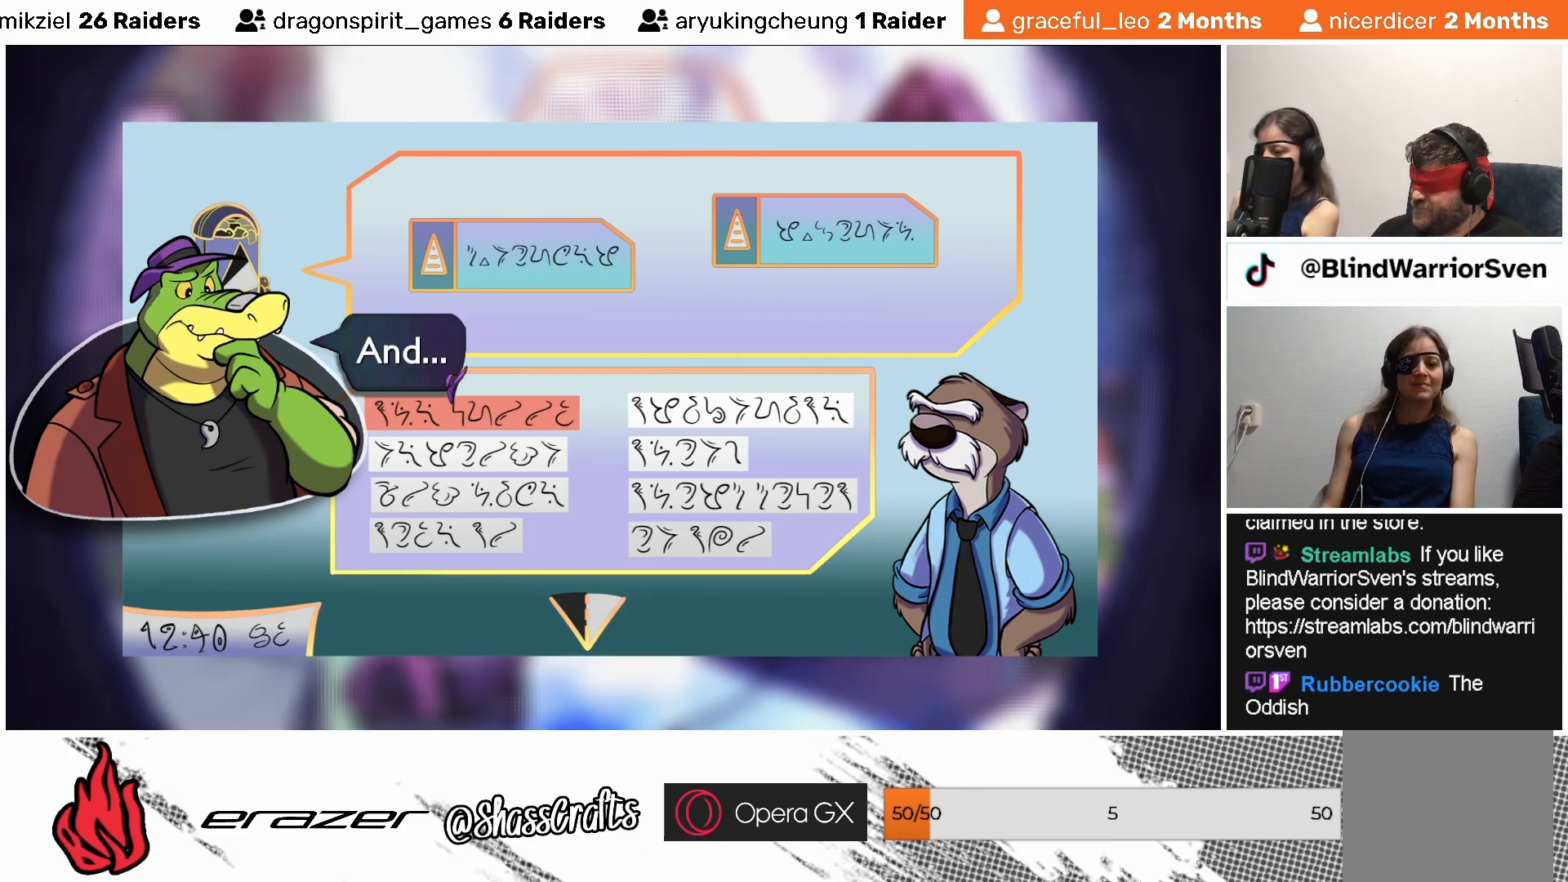
{"buttons": [], "left_stick": "center", "events": []}
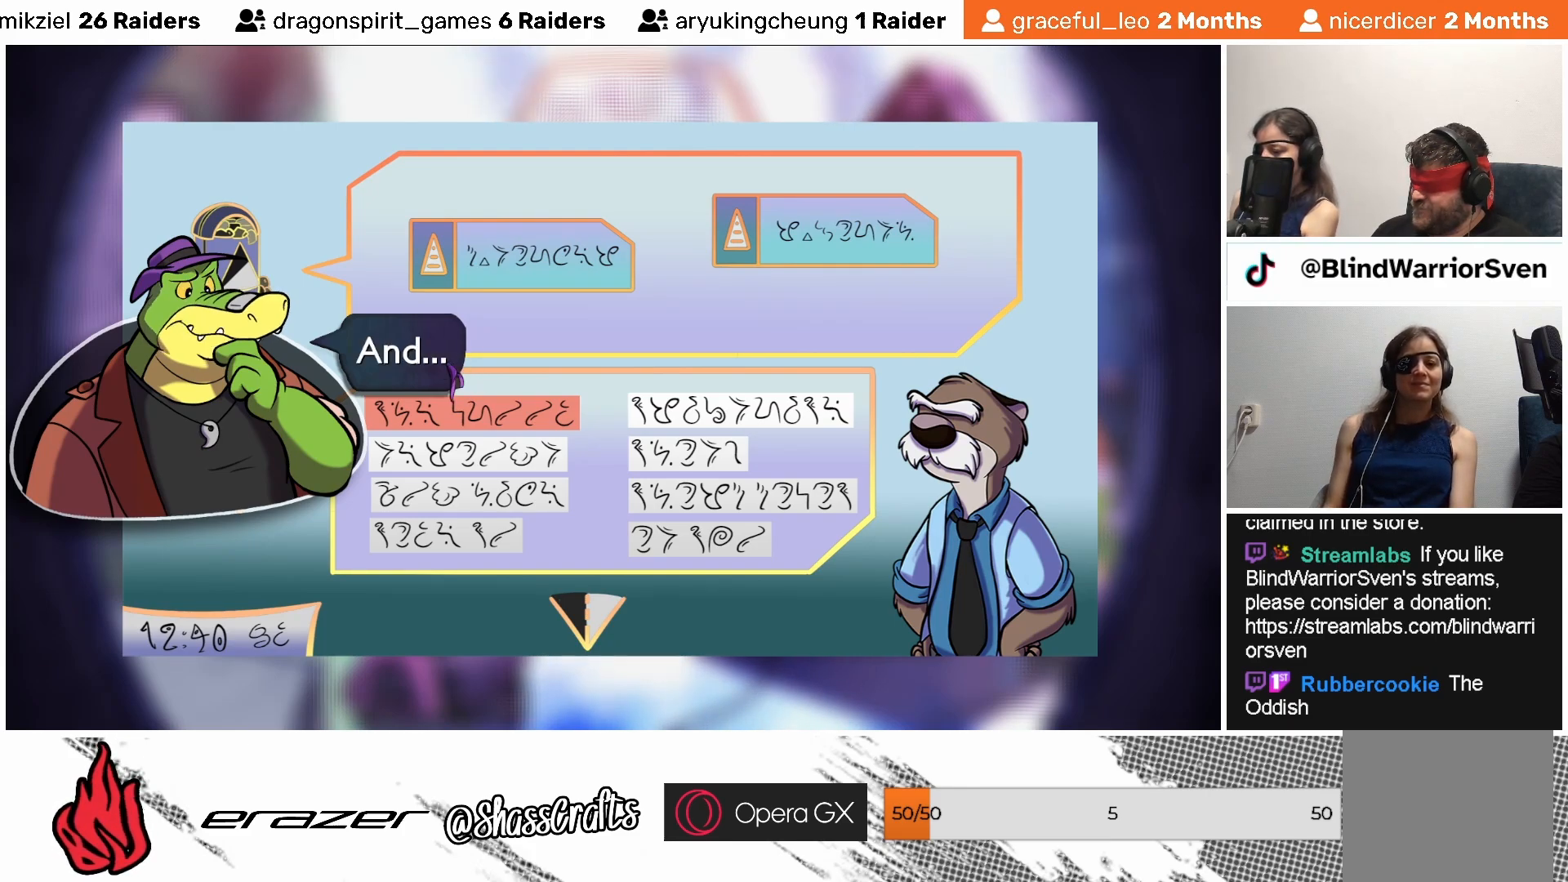
{"buttons": [], "left_stick": "center", "events": [[67, "CROSS", "down"], [83, "CROSS", "up"]]}
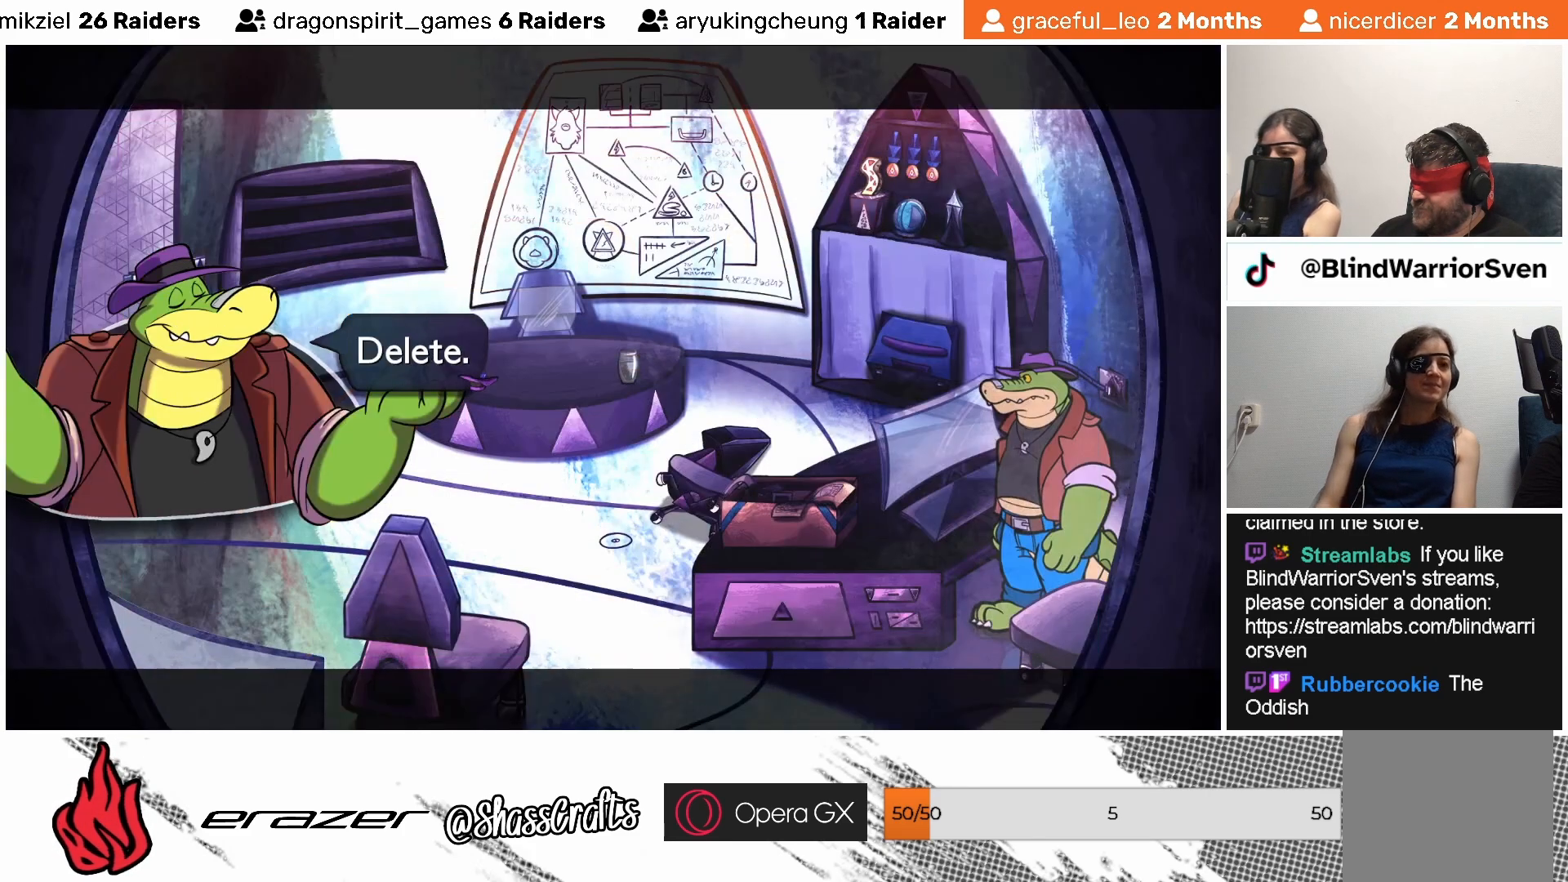
{"buttons": [], "left_stick": "center", "events": []}
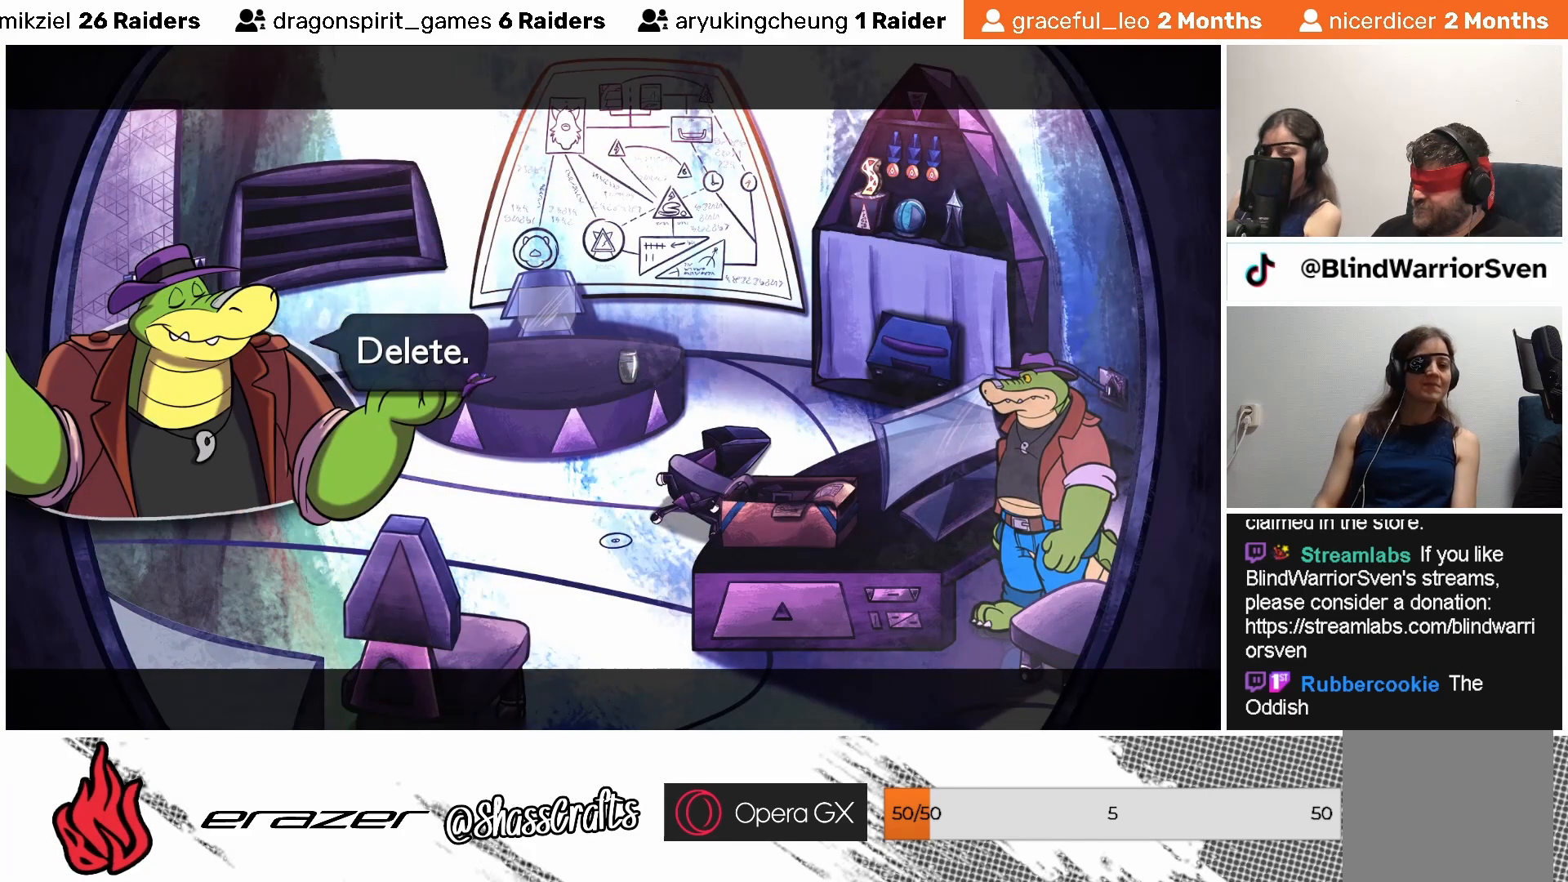
{"buttons": [], "left_stick": "center", "events": []}
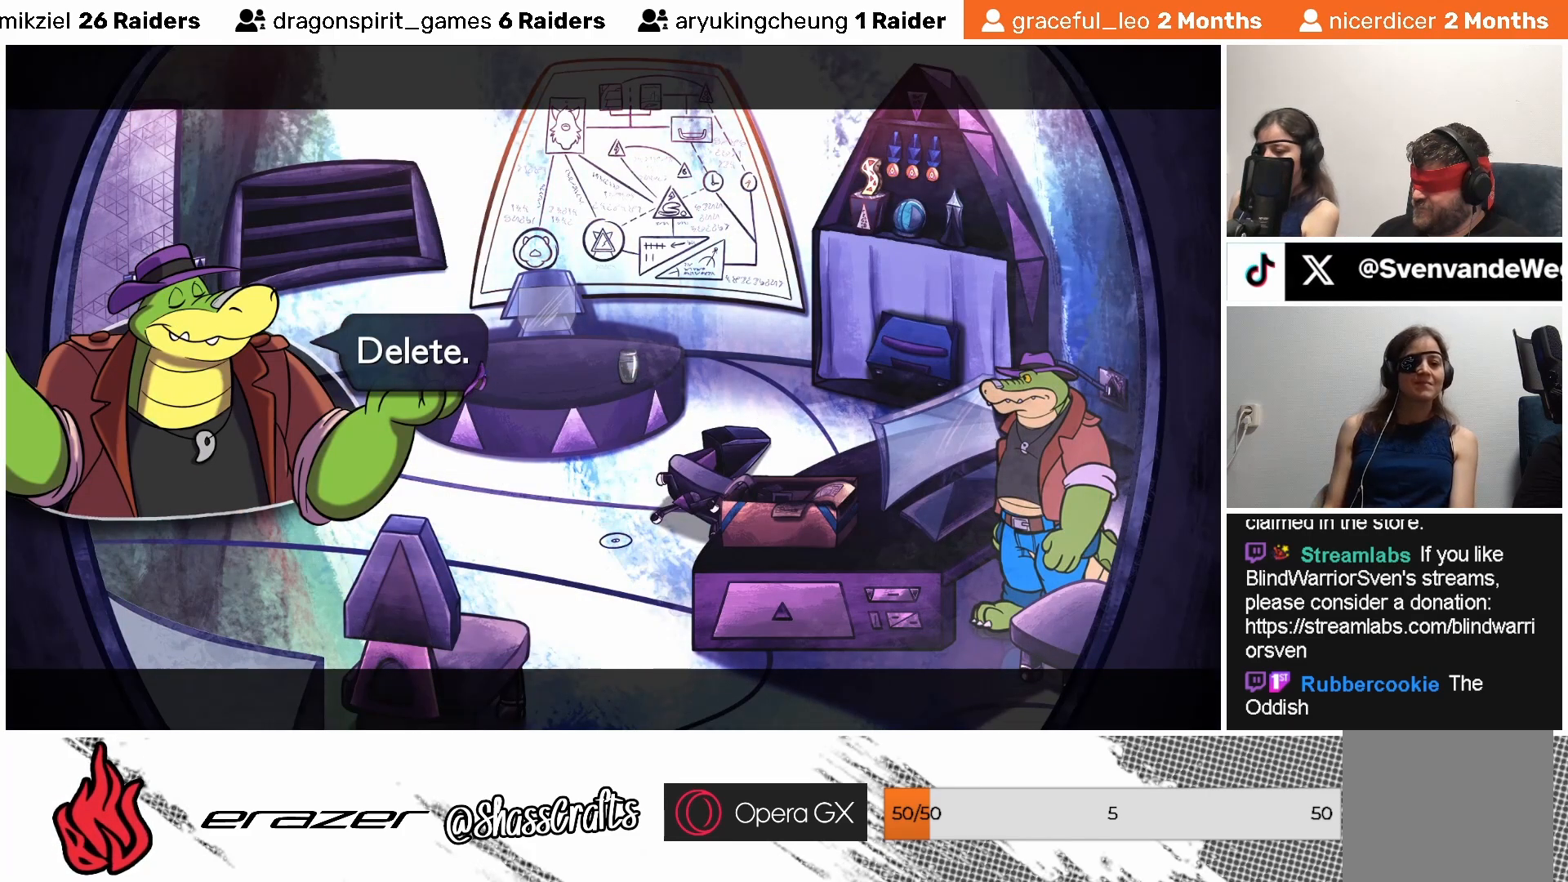
{"buttons": [], "left_stick": "center", "events": [[283, "CROSS", "down"], [383, "CROSS", "up"]]}
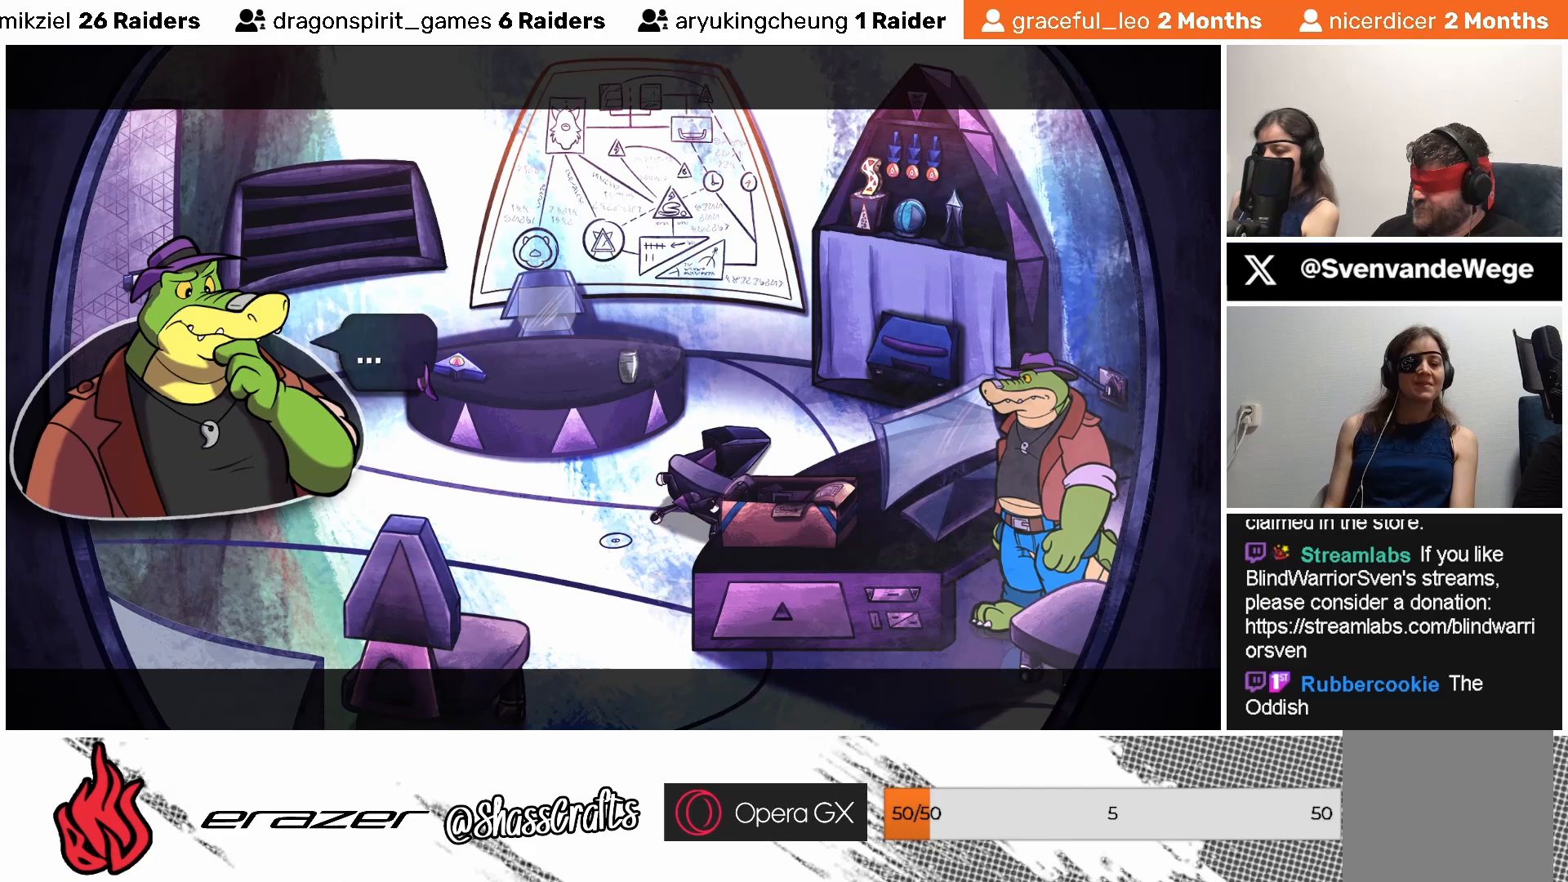
{"buttons": [], "left_stick": "center", "events": []}
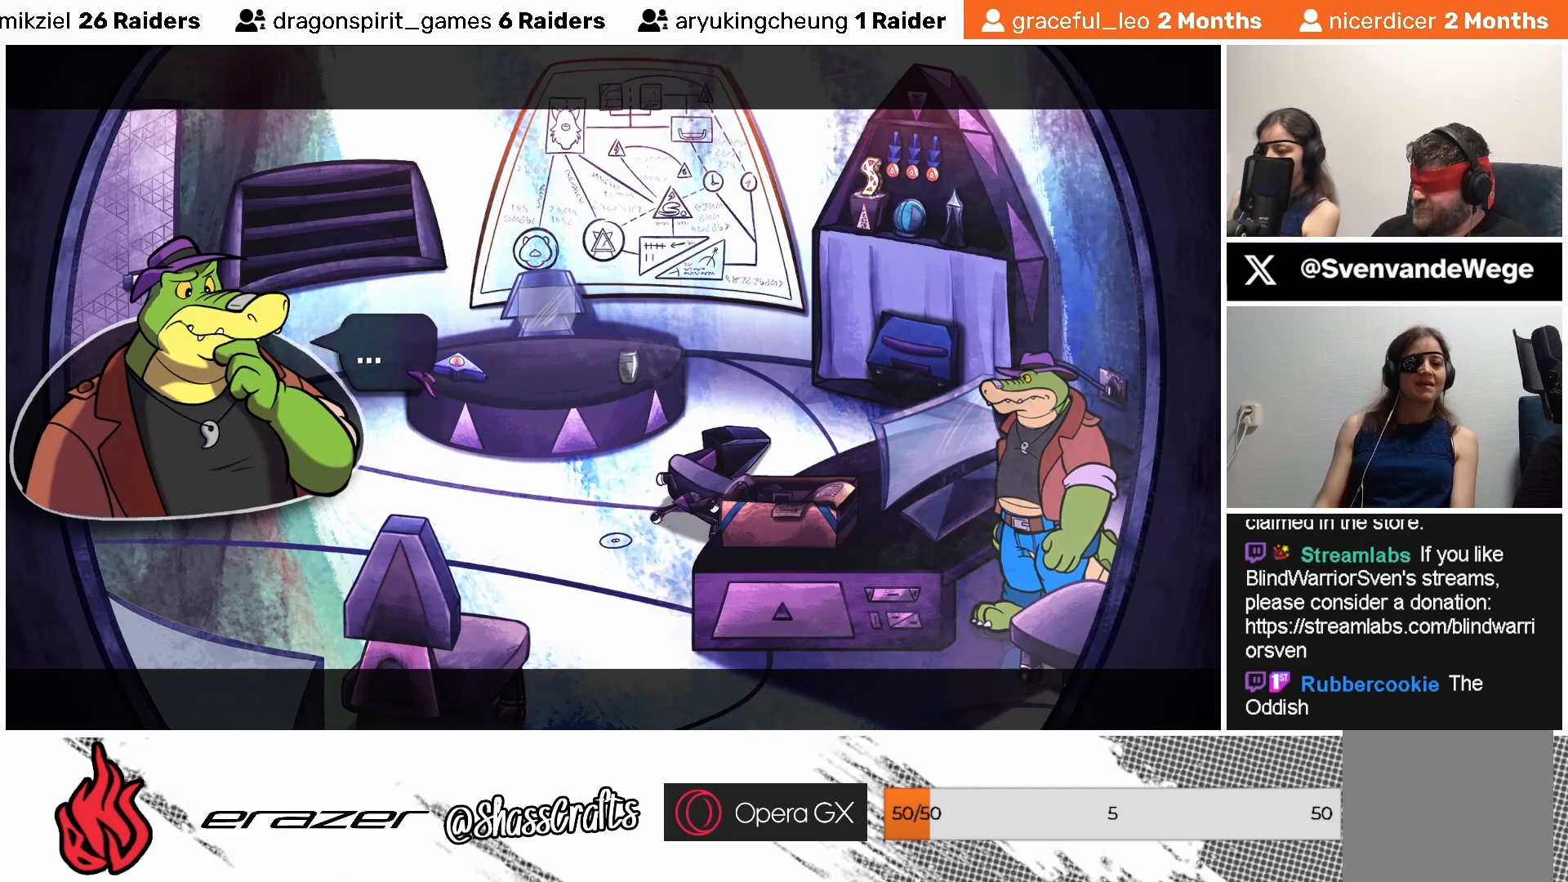
{"buttons": [], "left_stick": "center", "events": []}
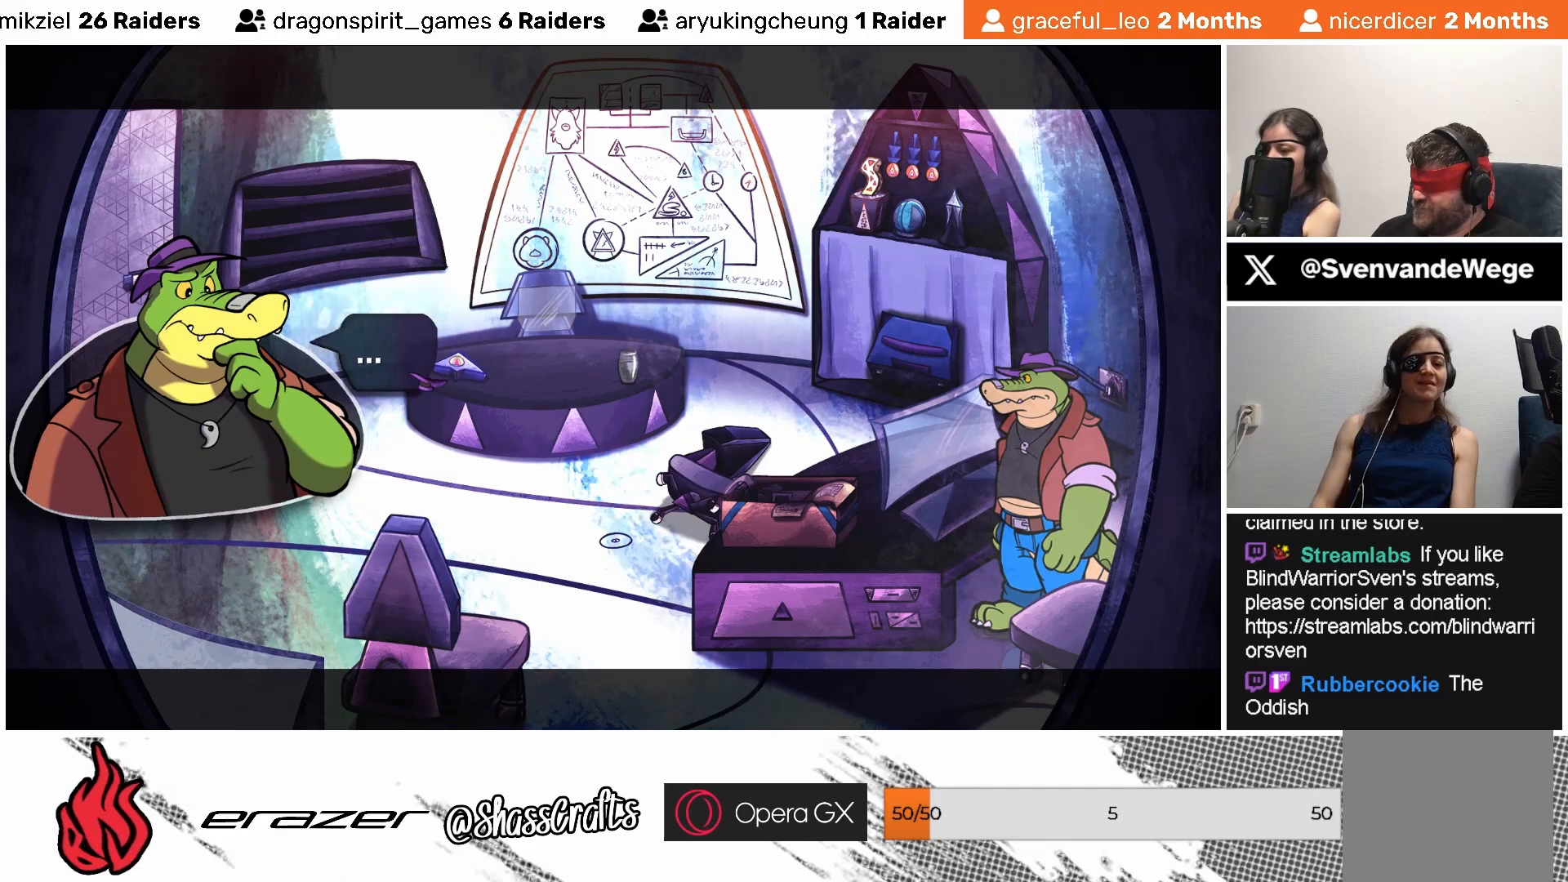
{"buttons": [], "left_stick": "center", "events": []}
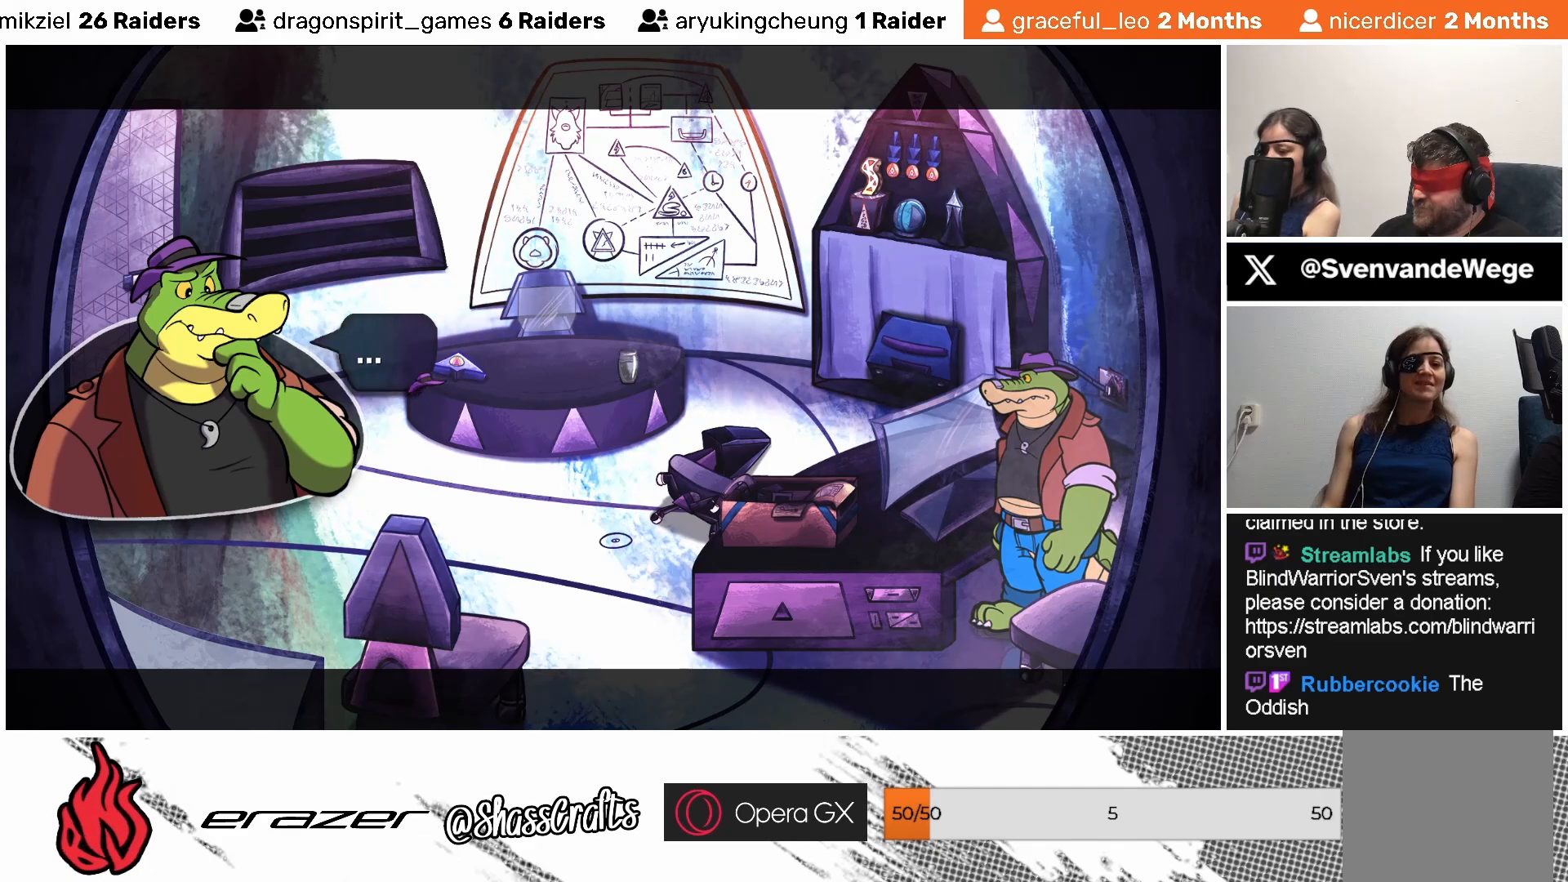
{"buttons": [], "left_stick": "center", "events": [[333, "CROSS", "down"], [383, "CROSS", "up"]]}